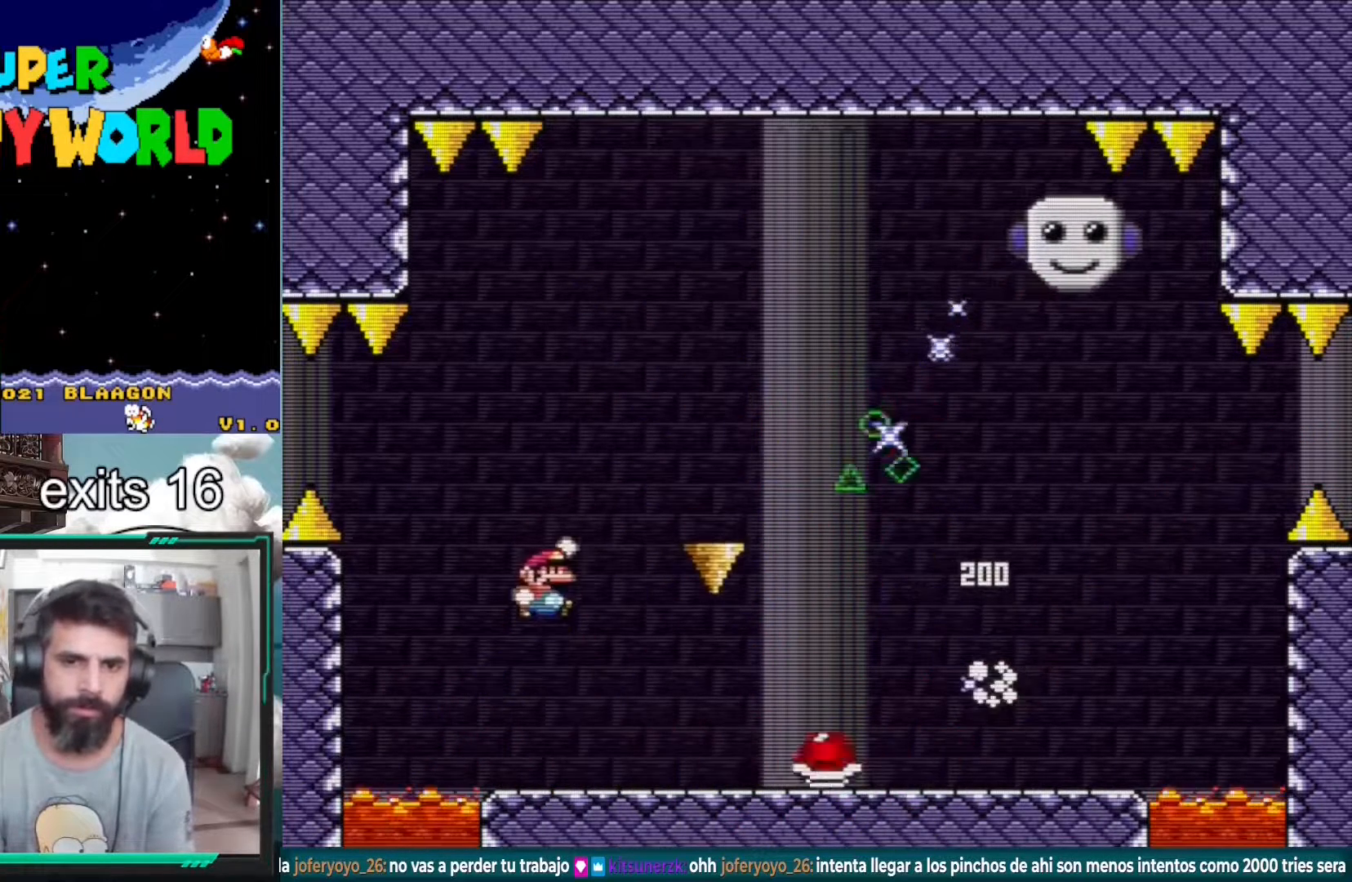
Gameplay with a controller (Nintendo layout); each line is a JSON object with the inputs held at the frame after it. "events" lists button and stick changes between this image and that frame as [ms after this image, input, new state], when the widget could be followed in between. Not read: L3 R1 R3.
{"buttons": ["B", "Y", "DPAD_LEFT"], "events": [[133, "DPAD_RIGHT", "up"], [233, "DPAD_LEFT", "down"], [483, "B", "down"]]}
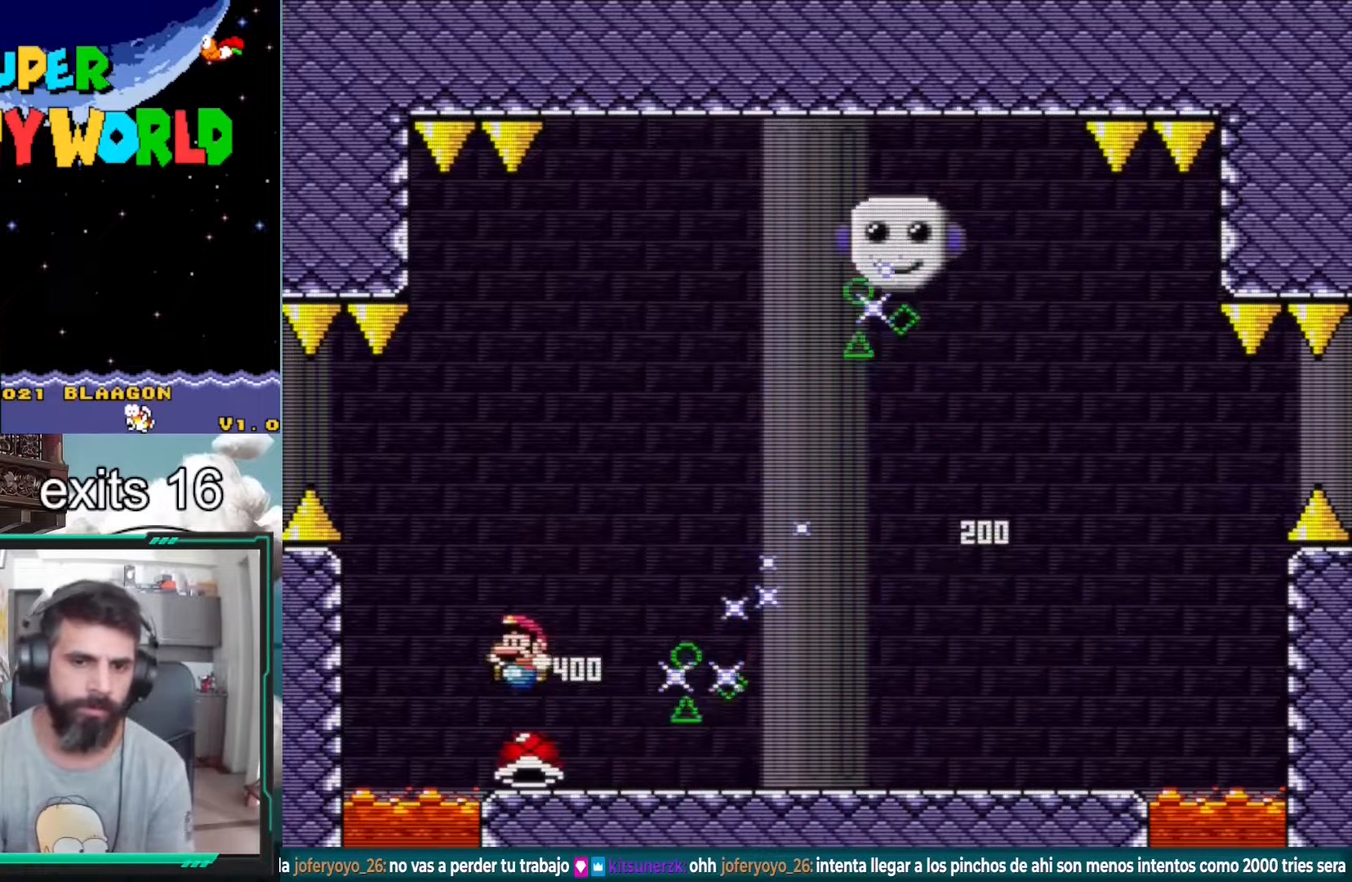
{"buttons": ["B", "Y"], "events": [[83, "DPAD_LEFT", "up"], [133, "DPAD_RIGHT", "down"], [500, "DPAD_RIGHT", "up"]]}
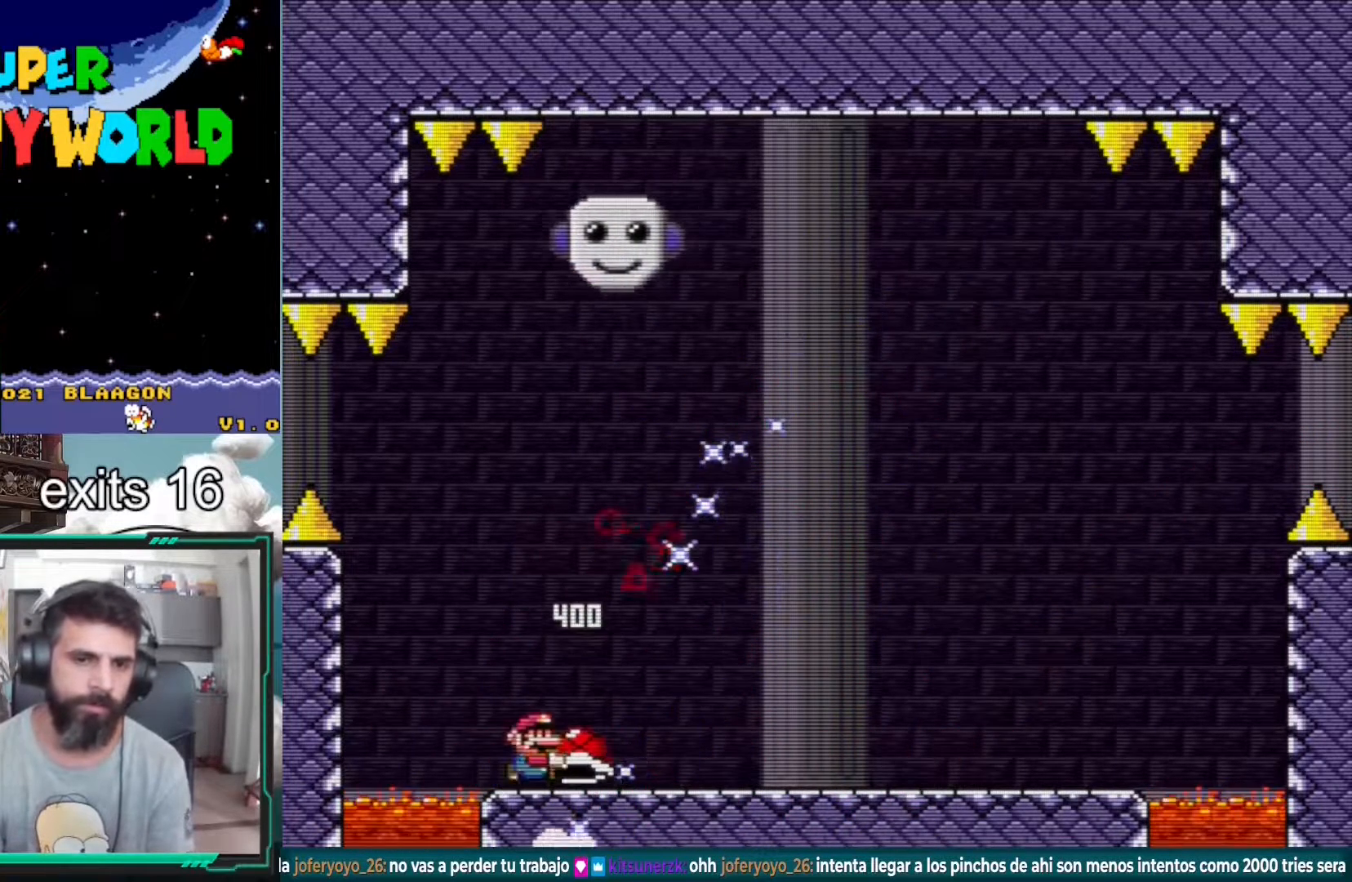
{"buttons": ["Y"], "events": [[83, "B", "up"], [200, "DPAD_RIGHT", "down"], [433, "DPAD_RIGHT", "up"]]}
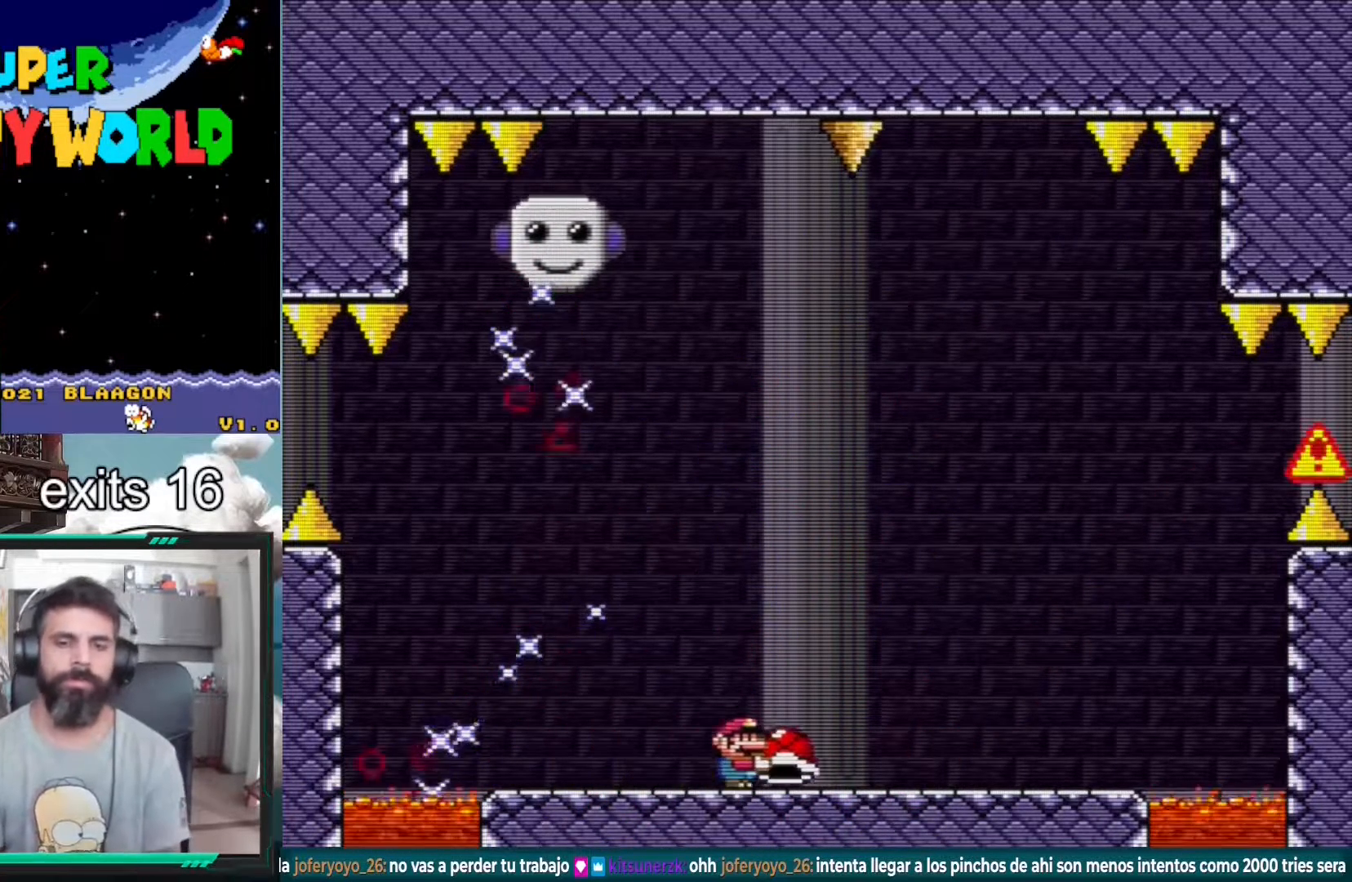
{"buttons": ["B", "Y"], "events": [[200, "DPAD_RIGHT", "down"], [333, "DPAD_RIGHT", "up"], [500, "B", "down"]]}
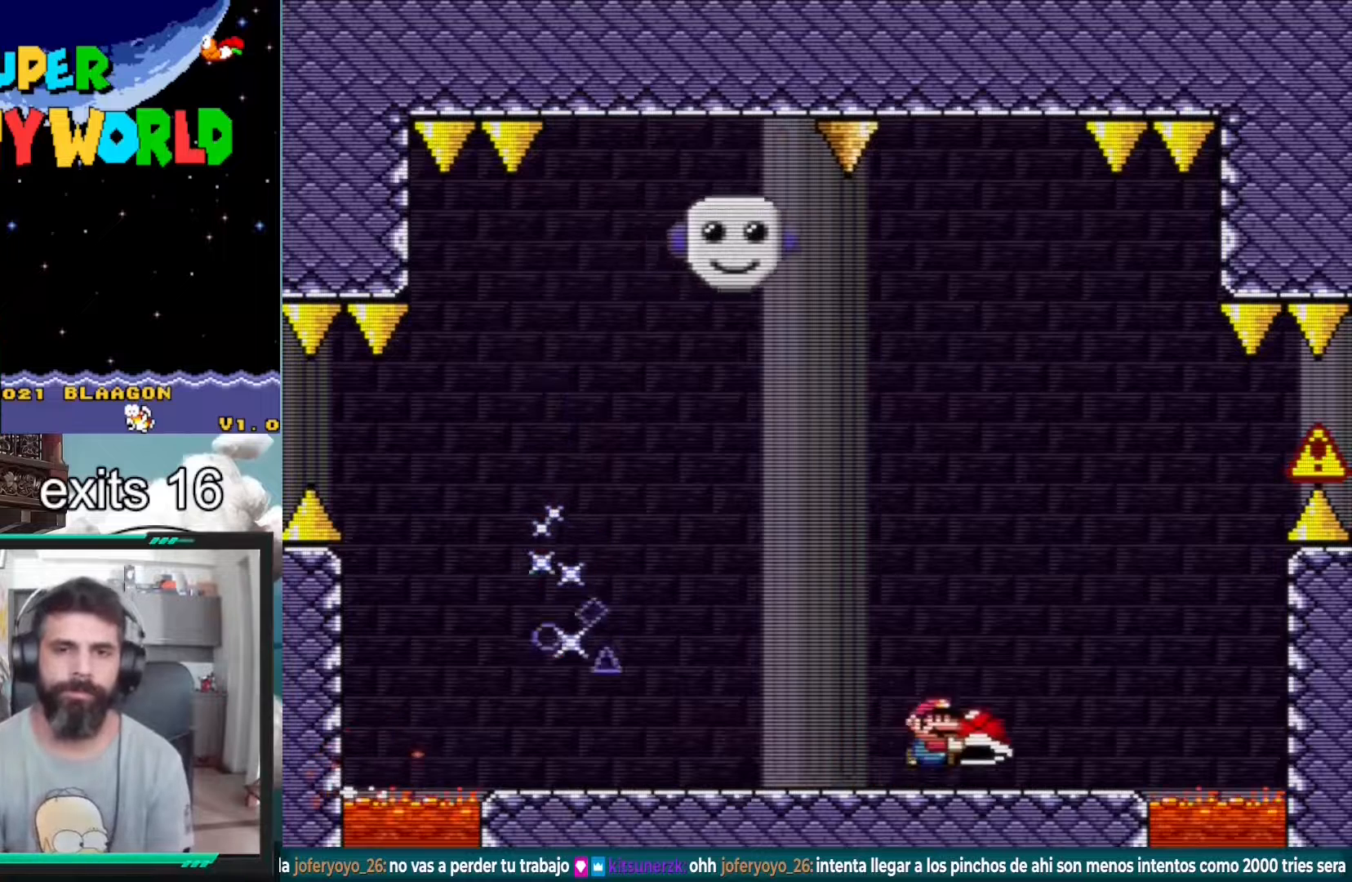
{"buttons": ["Y", "DPAD_LEFT"], "events": [[100, "DPAD_UP", "down"], [150, "B", "up"], [150, "Y", "up"], [183, "DPAD_LEFT", "down"], [233, "DPAD_UP", "up"], [283, "Y", "down"]]}
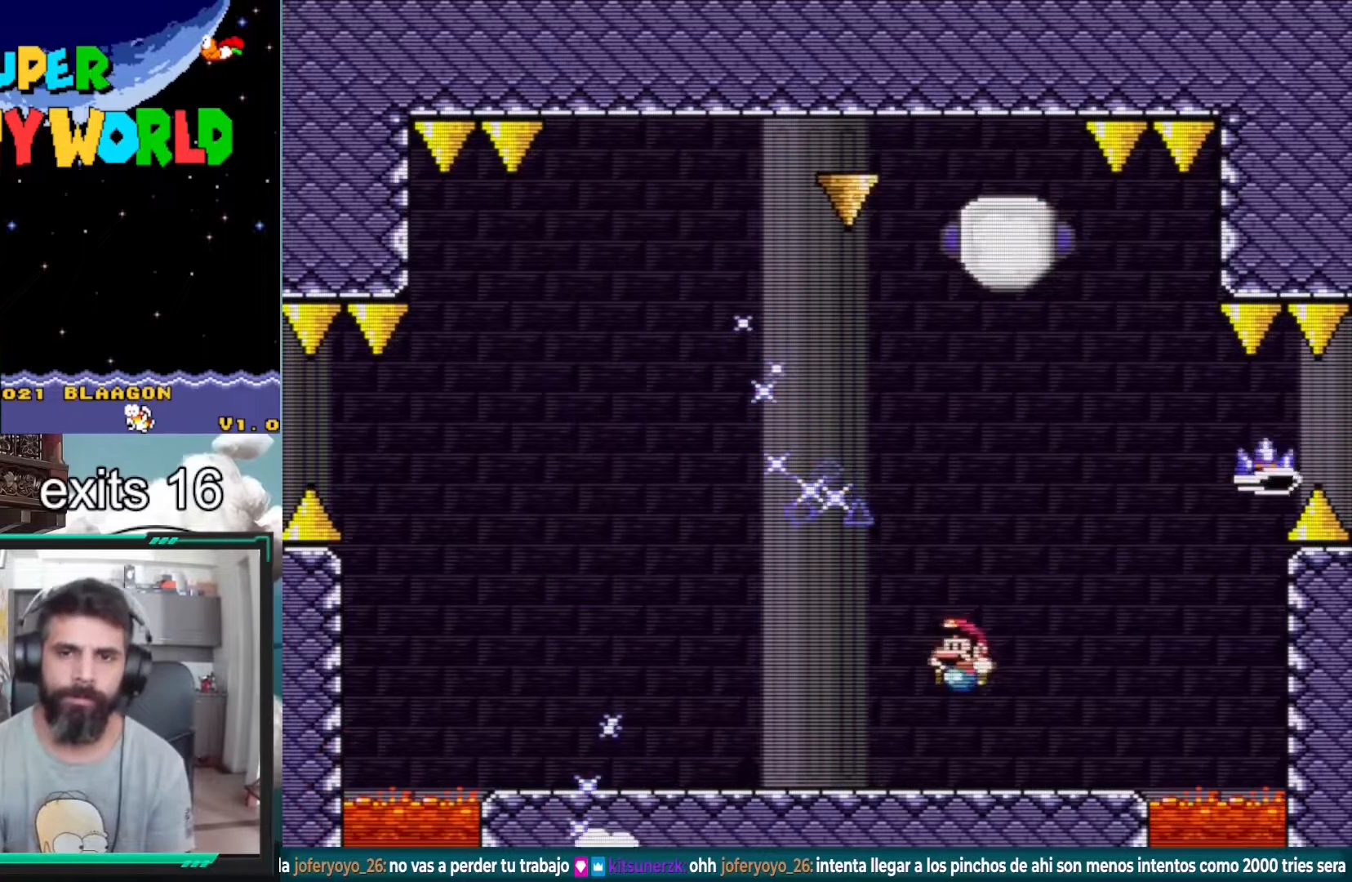
{"buttons": ["Y"], "events": [[483, "DPAD_LEFT", "up"]]}
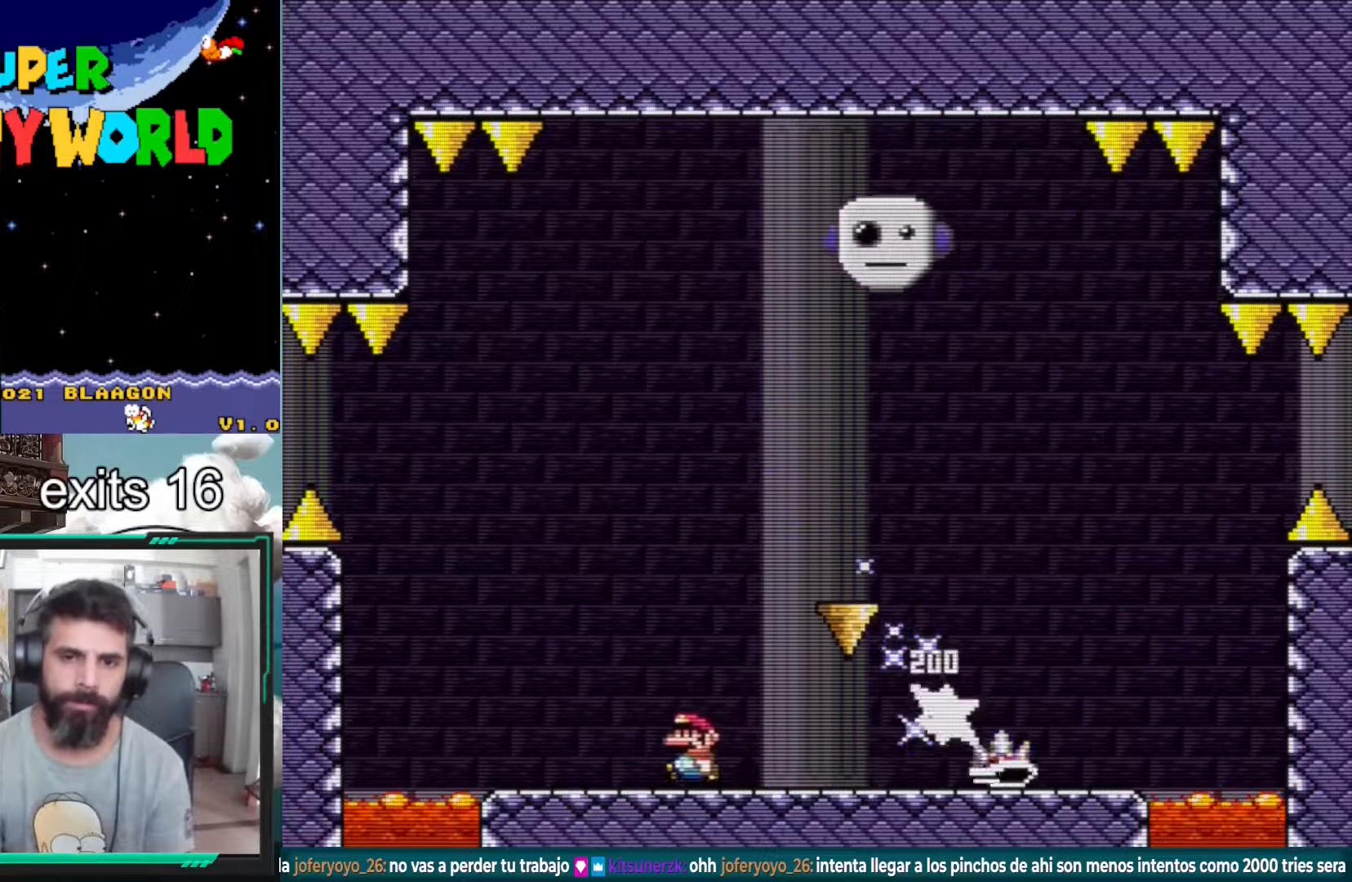
{"buttons": ["A", "X", "DPAD_RIGHT"], "events": [[50, "Y", "up"], [117, "X", "down"], [167, "A", "down"], [167, "DPAD_RIGHT", "down"], [300, "A", "up"], [417, "A", "down"]]}
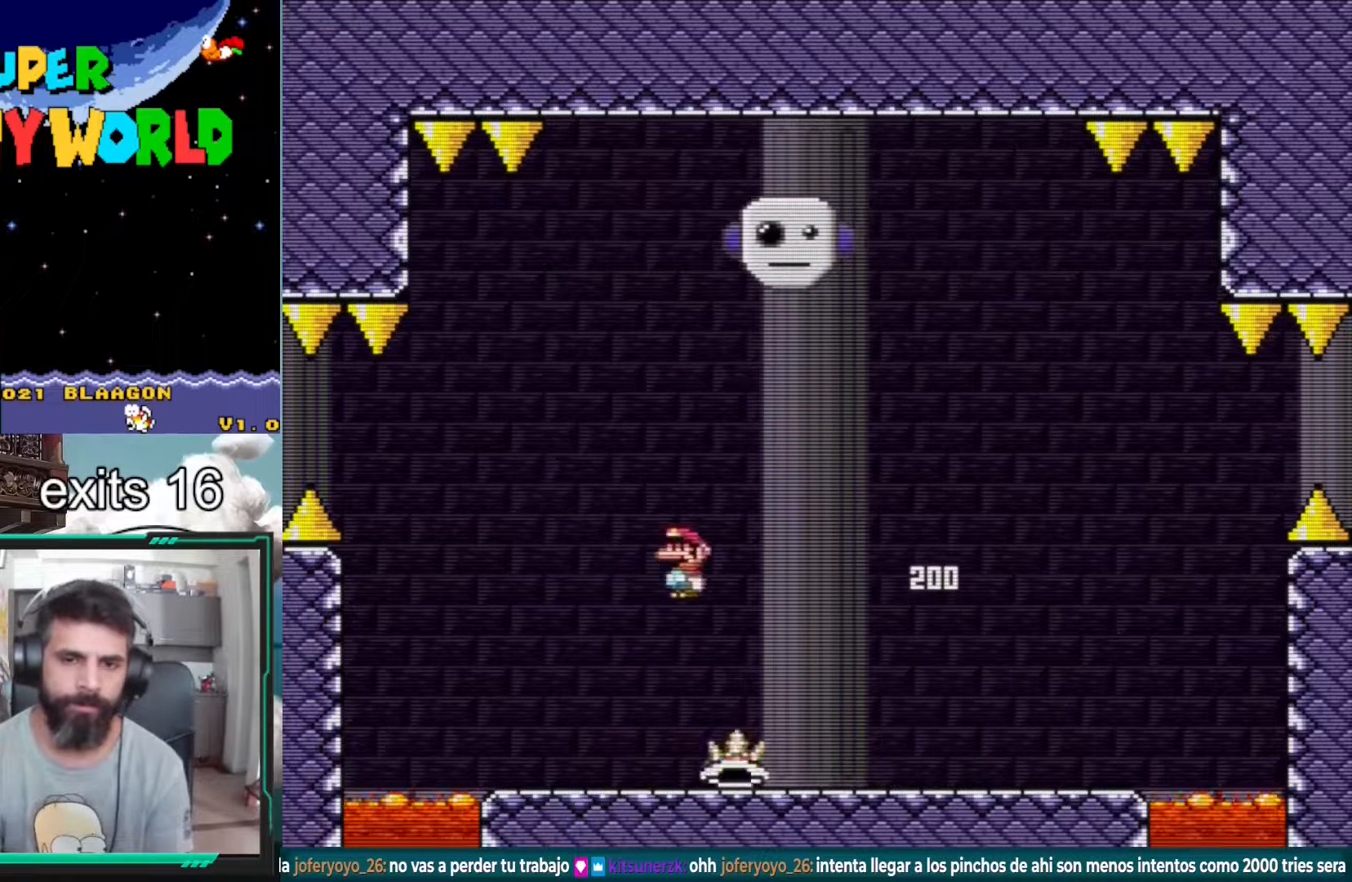
{"buttons": ["X"], "events": [[50, "A", "up"], [300, "DPAD_RIGHT", "up"]]}
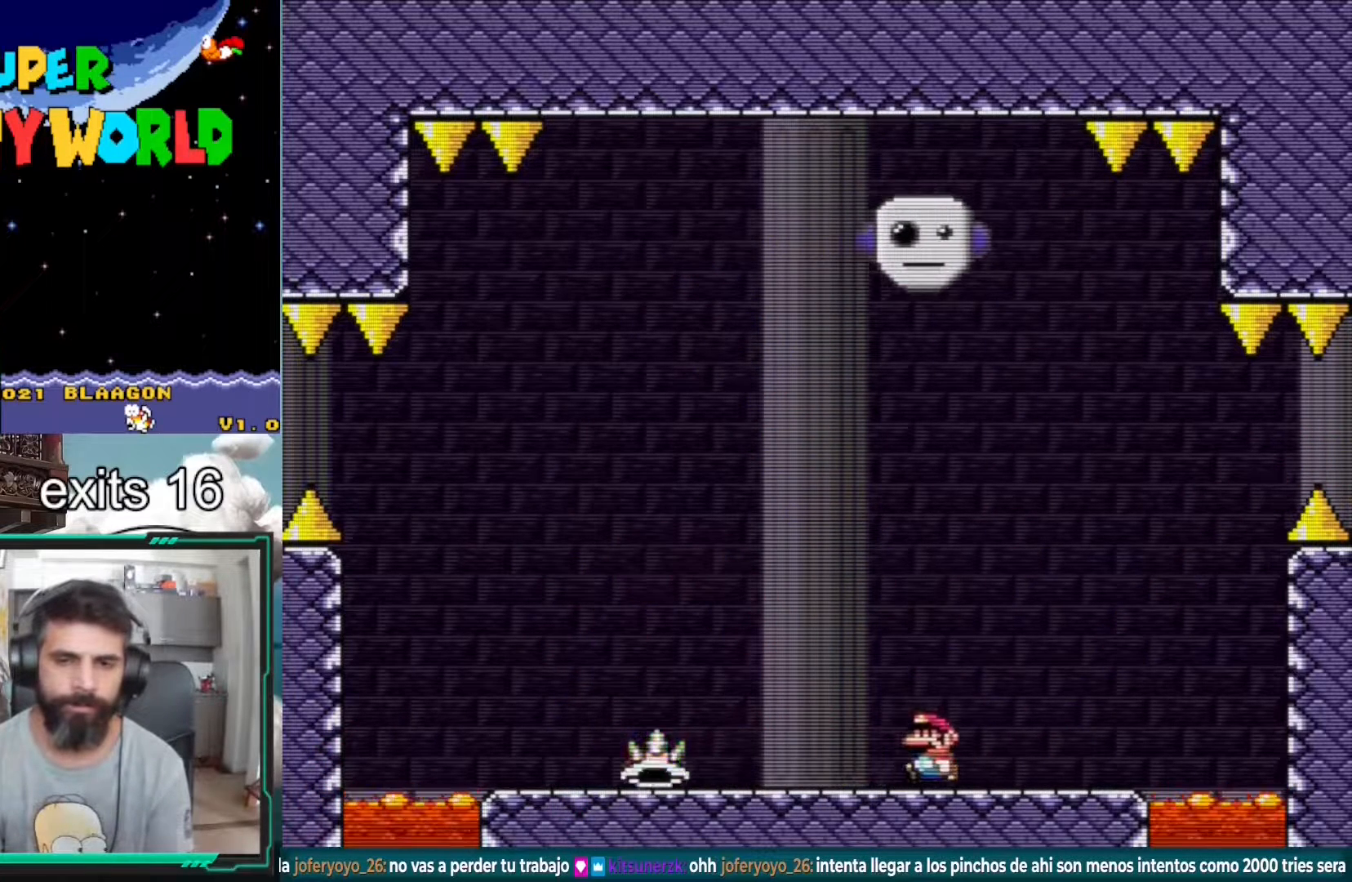
{"buttons": ["X", "DPAD_RIGHT"], "events": [[250, "DPAD_RIGHT", "down"]]}
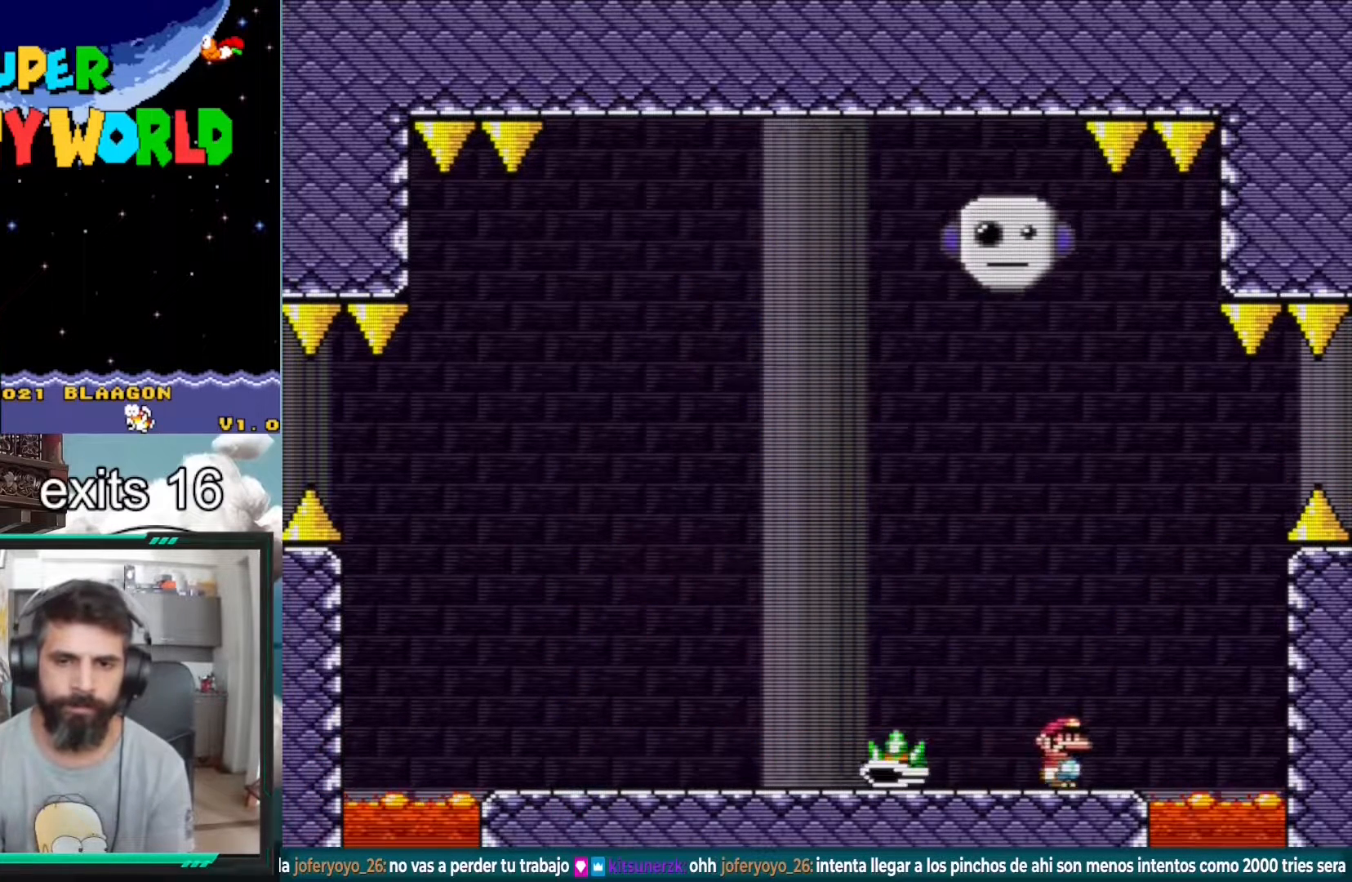
{"buttons": ["X", "DPAD_LEFT"], "events": [[17, "DPAD_RIGHT", "up"], [33, "A", "down"], [67, "DPAD_LEFT", "down"], [133, "A", "up"], [267, "A", "down"], [383, "A", "up"]]}
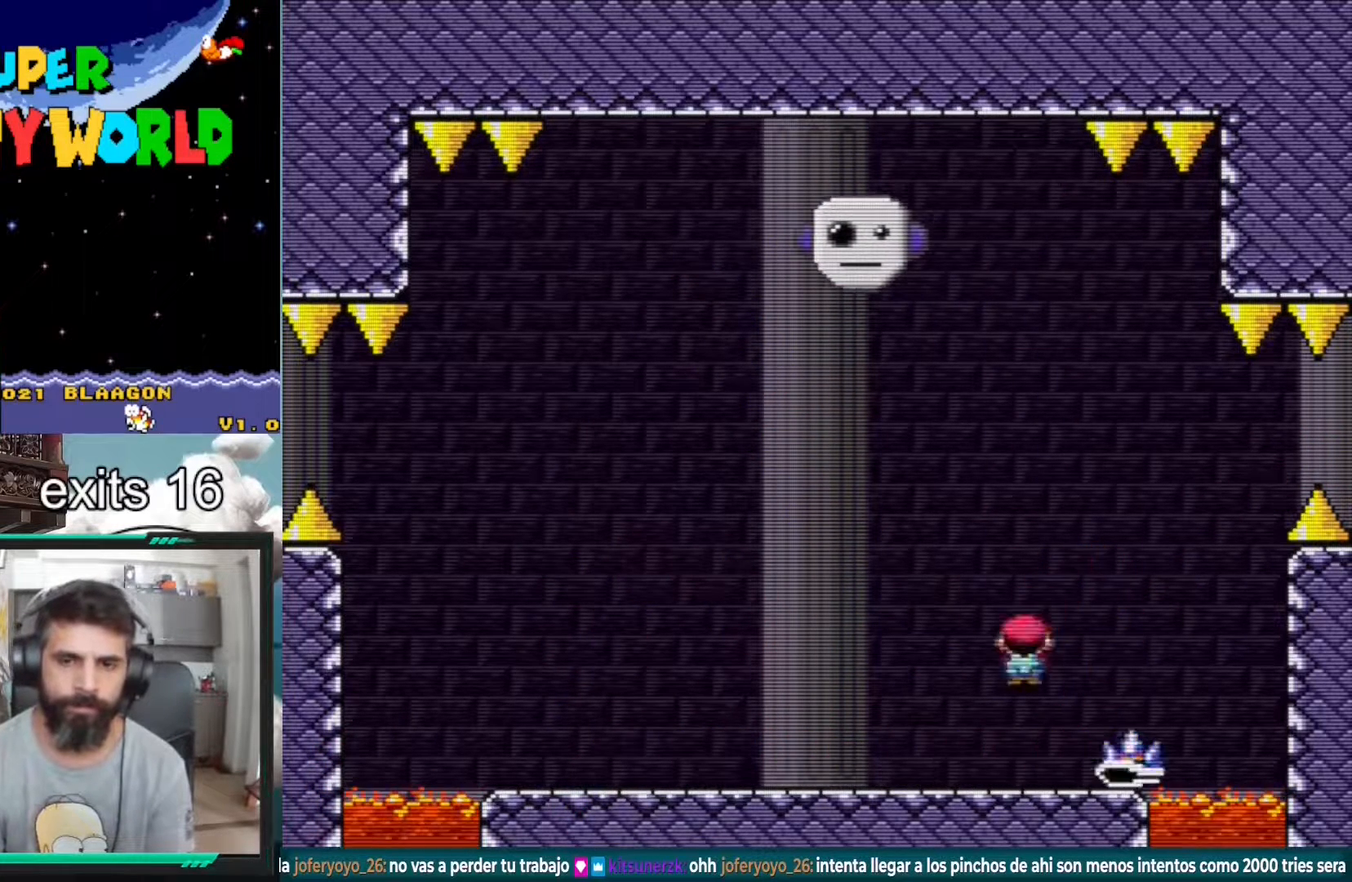
{"buttons": [], "events": [[467, "DPAD_LEFT", "up"], [483, "X", "up"]]}
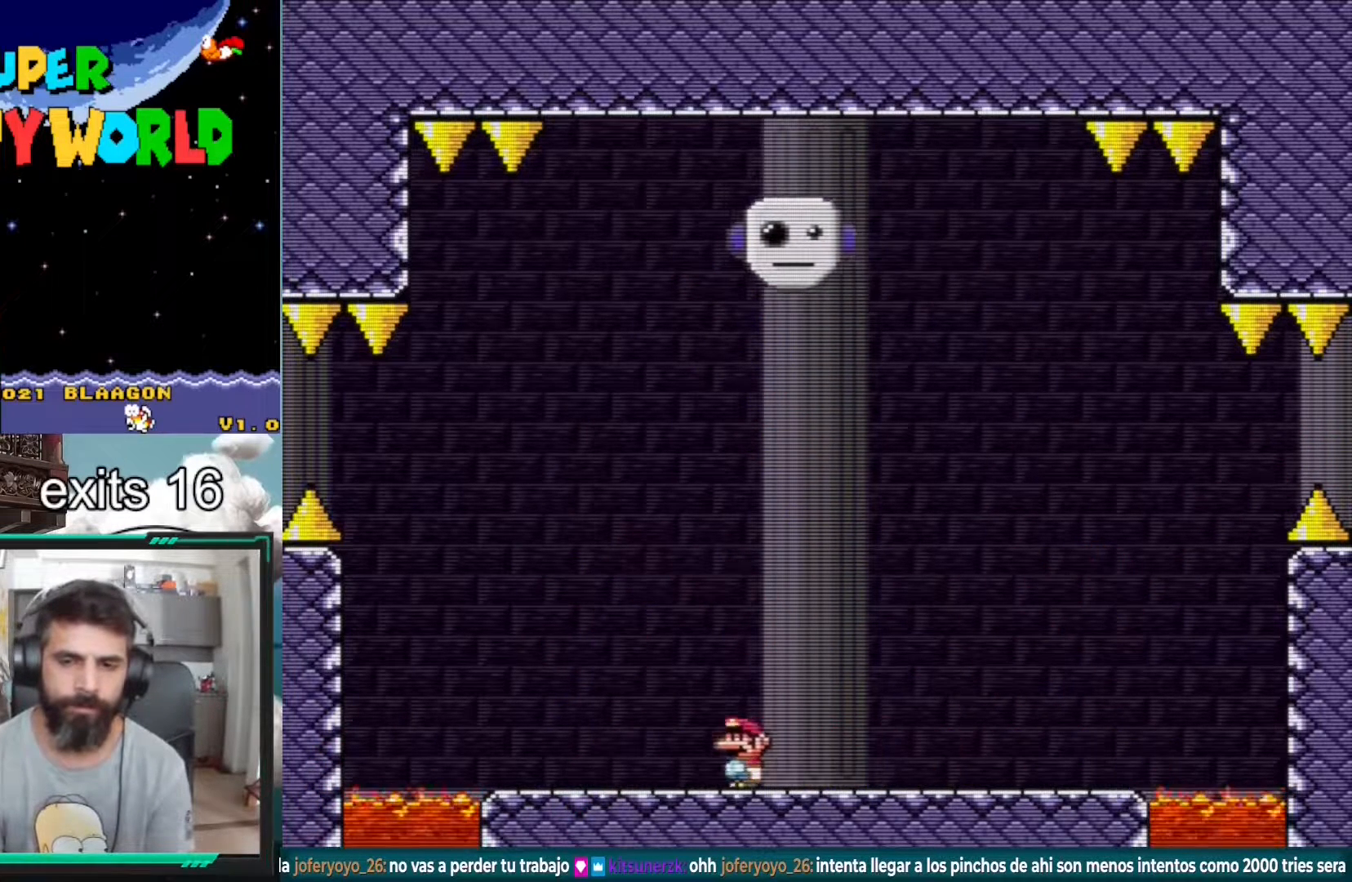
{"buttons": ["Y"], "events": [[17, "DPAD_RIGHT", "down"], [83, "Y", "down"], [317, "DPAD_RIGHT", "up"]]}
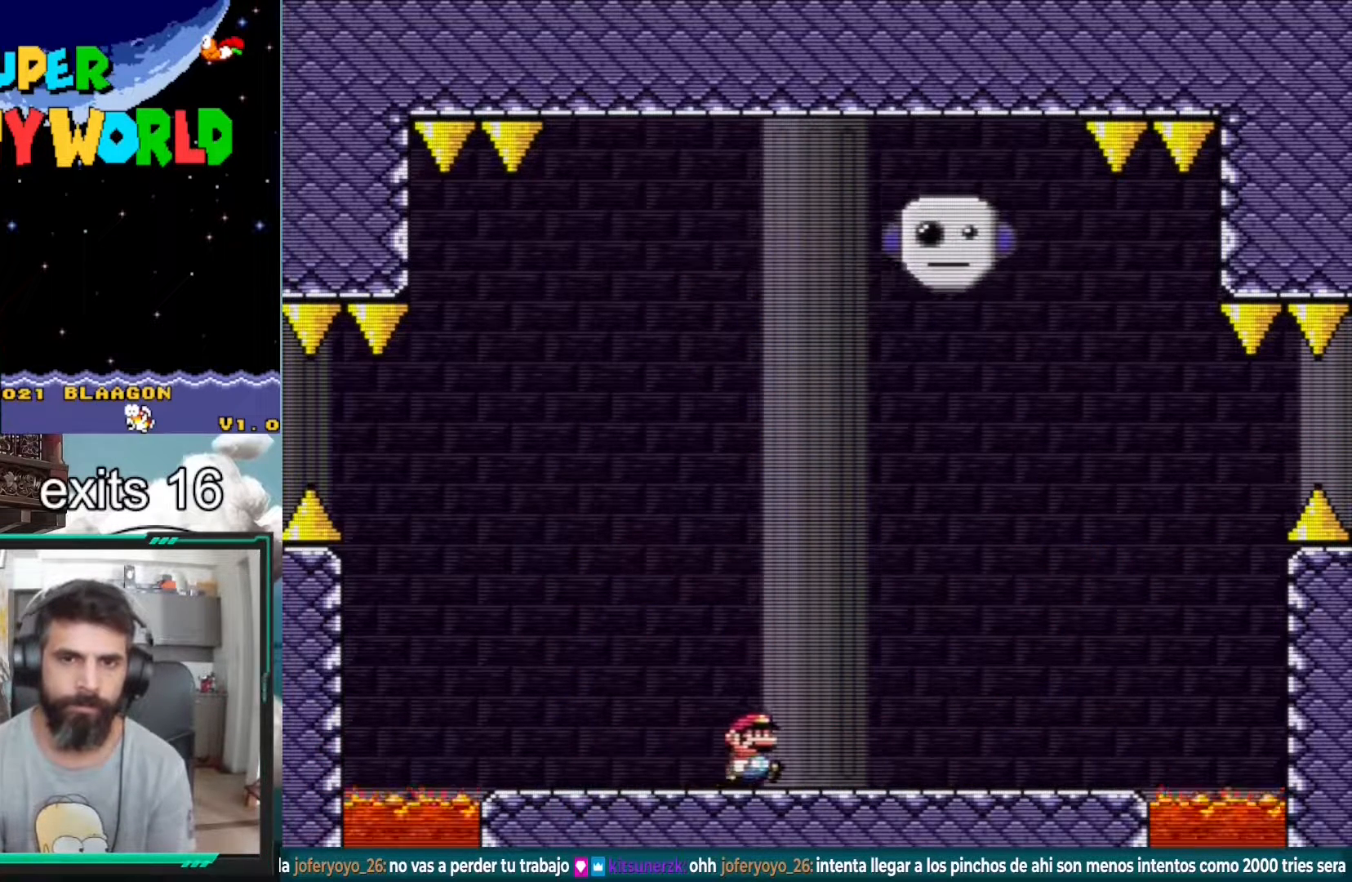
{"buttons": ["Y"], "events": []}
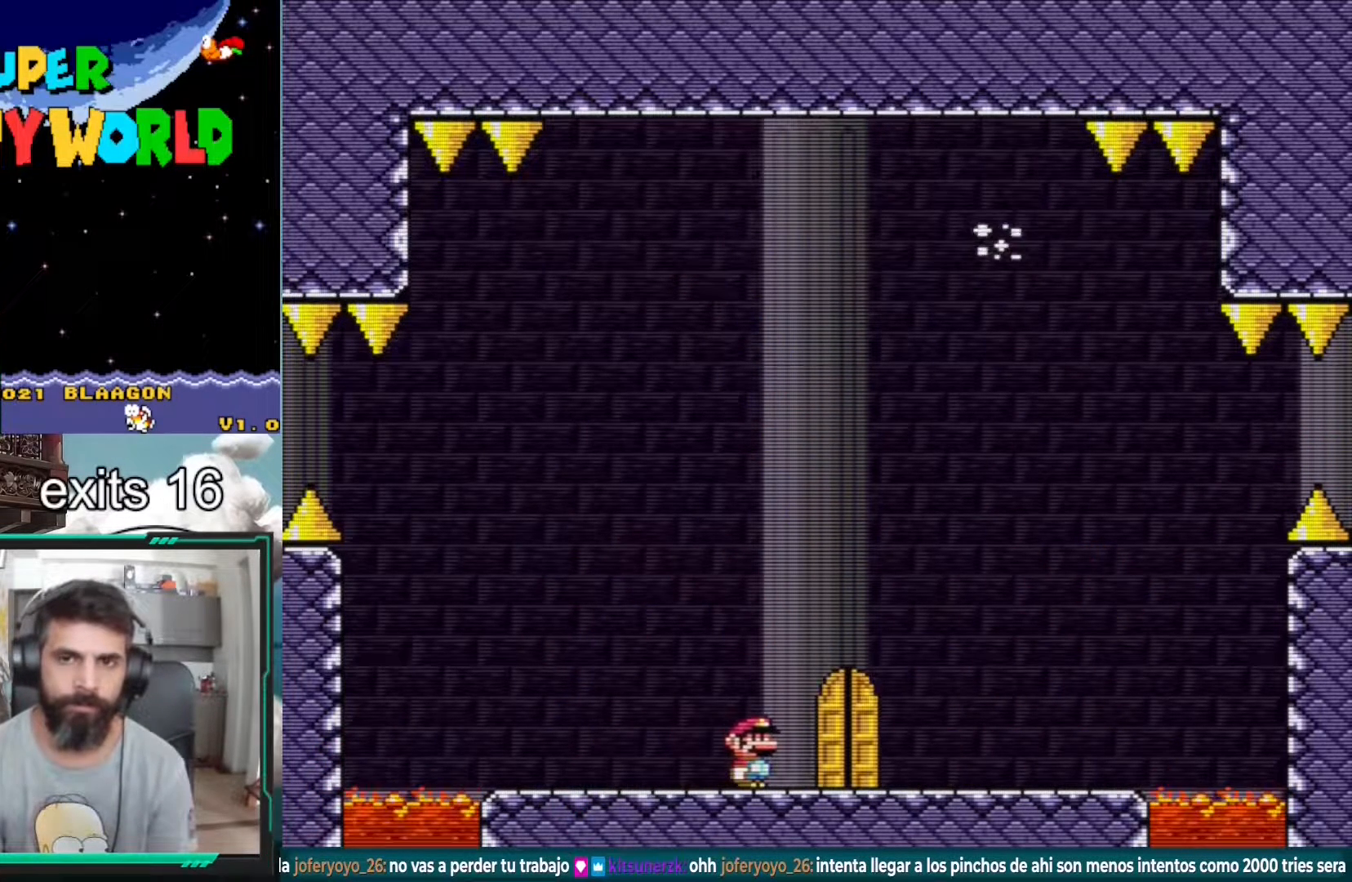
{"buttons": ["Y", "DPAD_RIGHT"], "events": [[383, "DPAD_RIGHT", "down"]]}
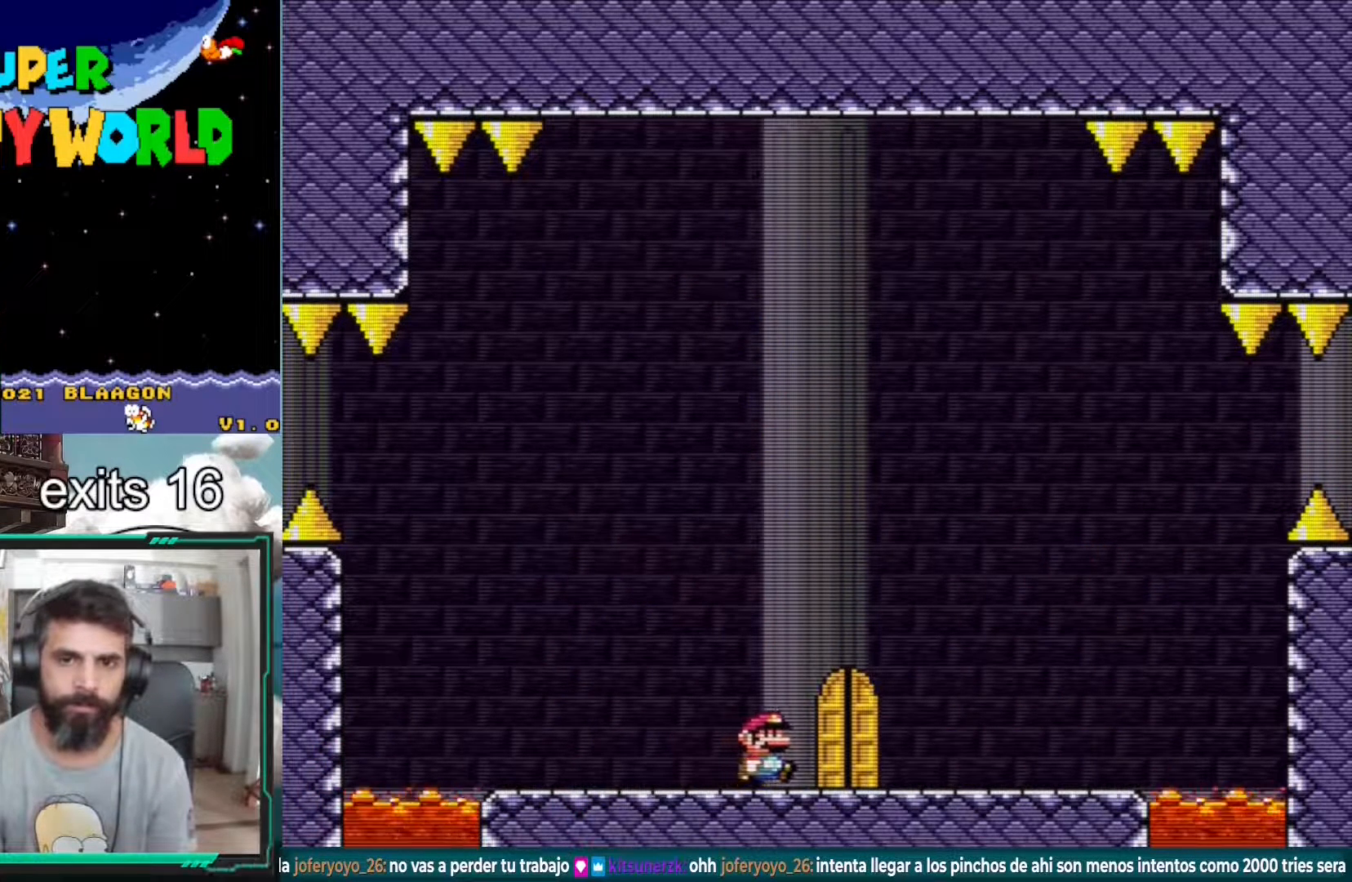
{"buttons": ["Y"], "events": [[150, "DPAD_RIGHT", "up"], [300, "DPAD_UP", "down"], [483, "DPAD_UP", "up"]]}
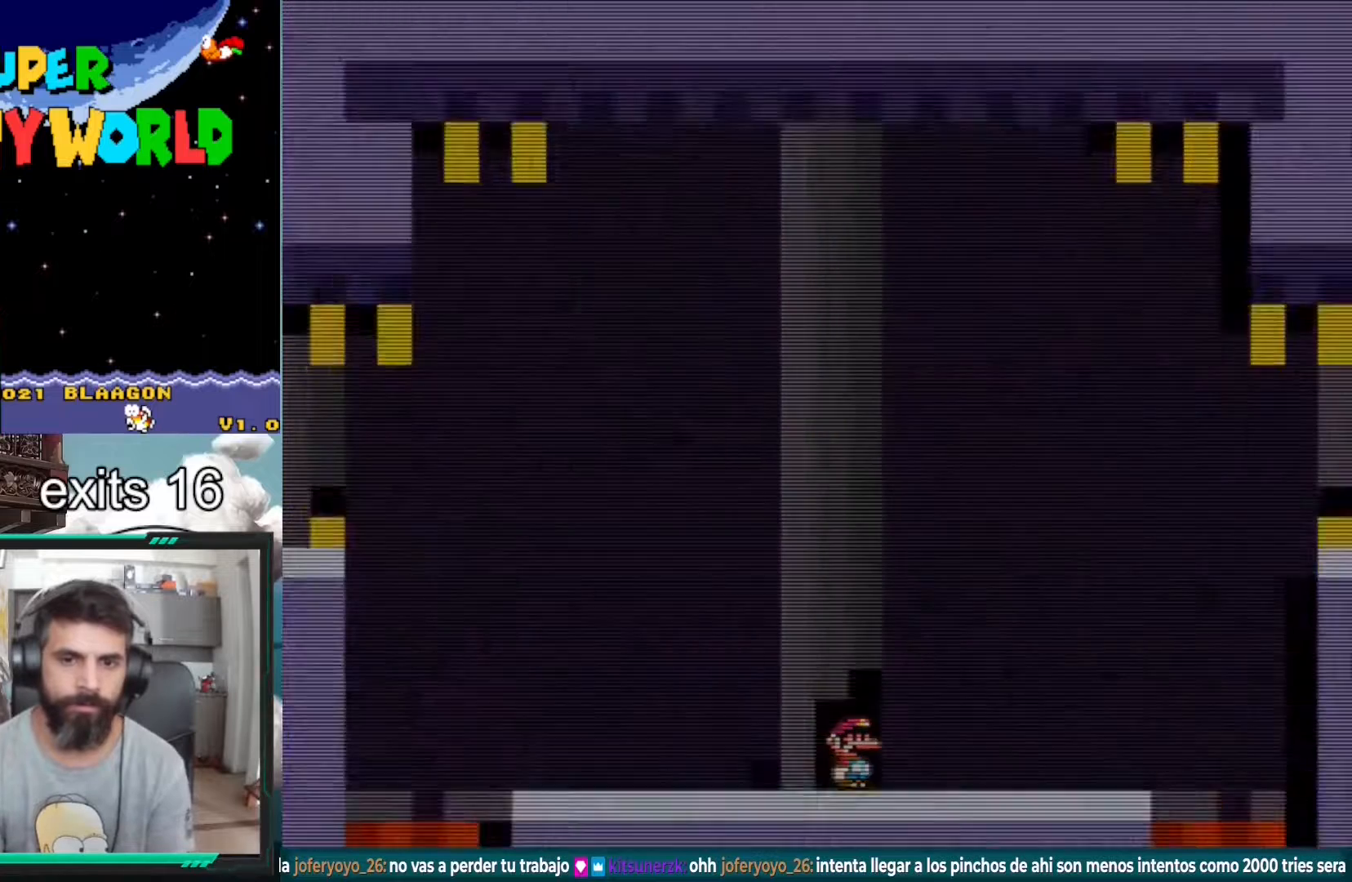
{"buttons": ["Y"], "events": []}
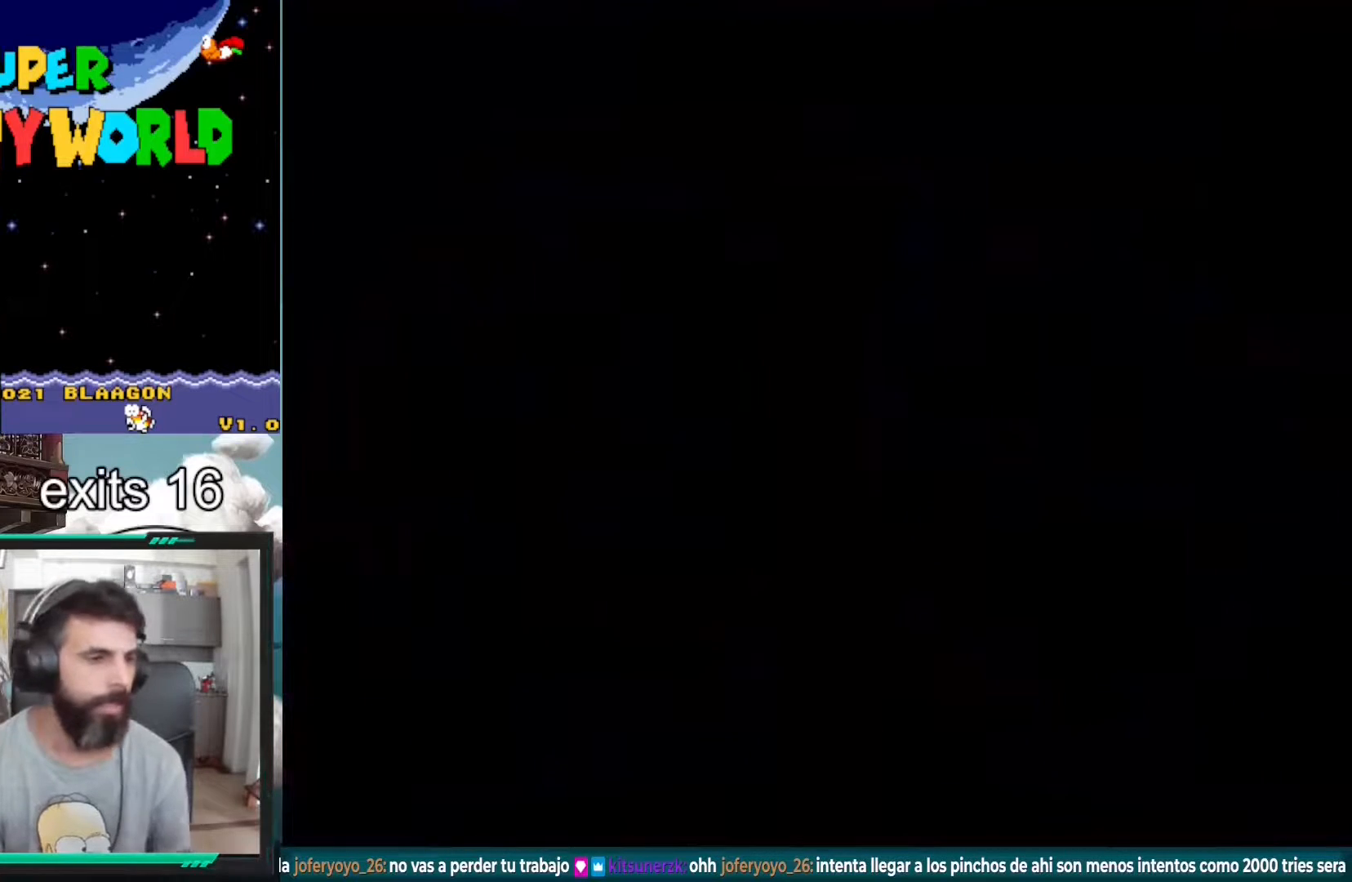
{"buttons": ["Y"], "events": []}
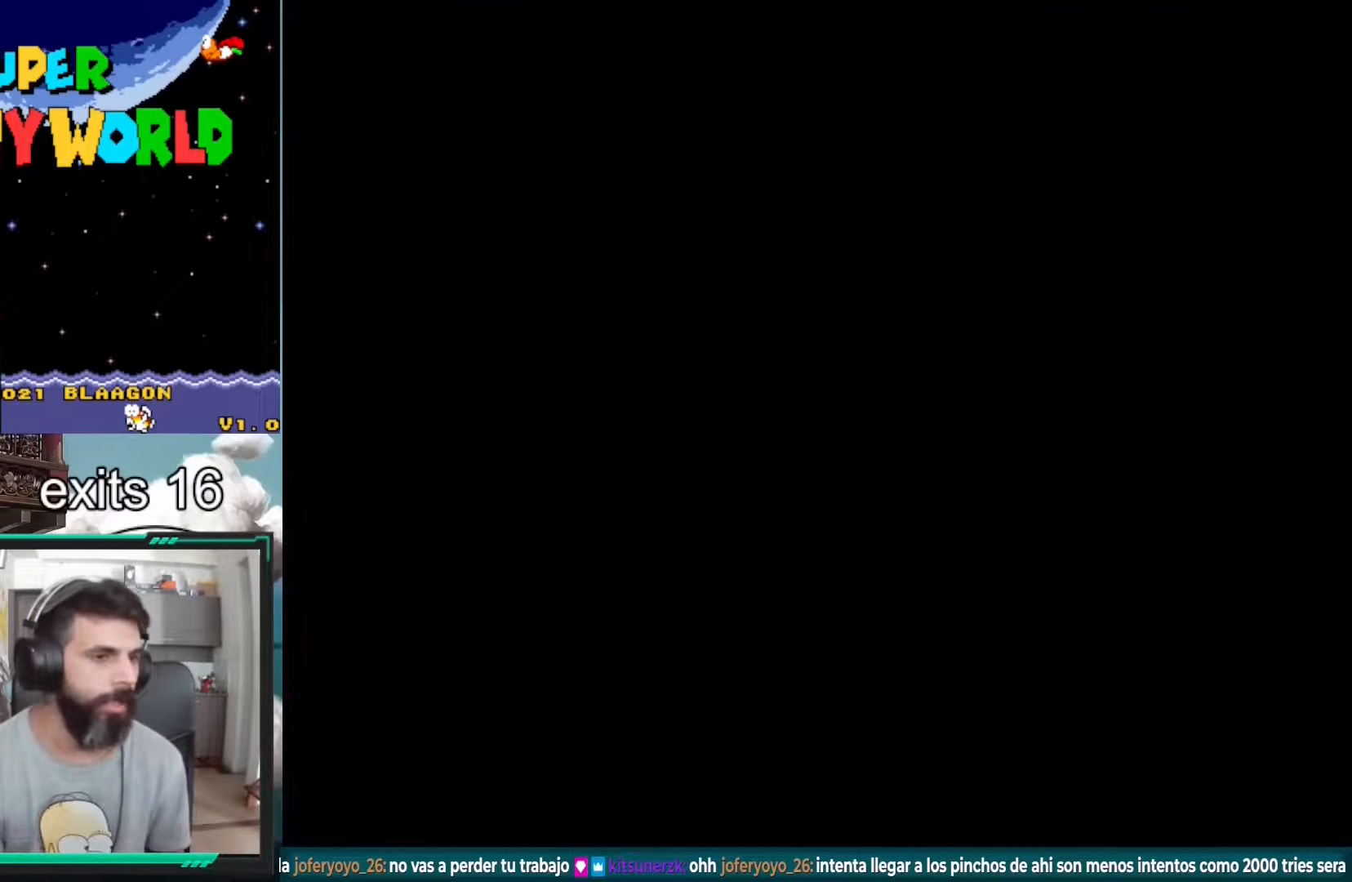
{"buttons": ["Y"], "events": []}
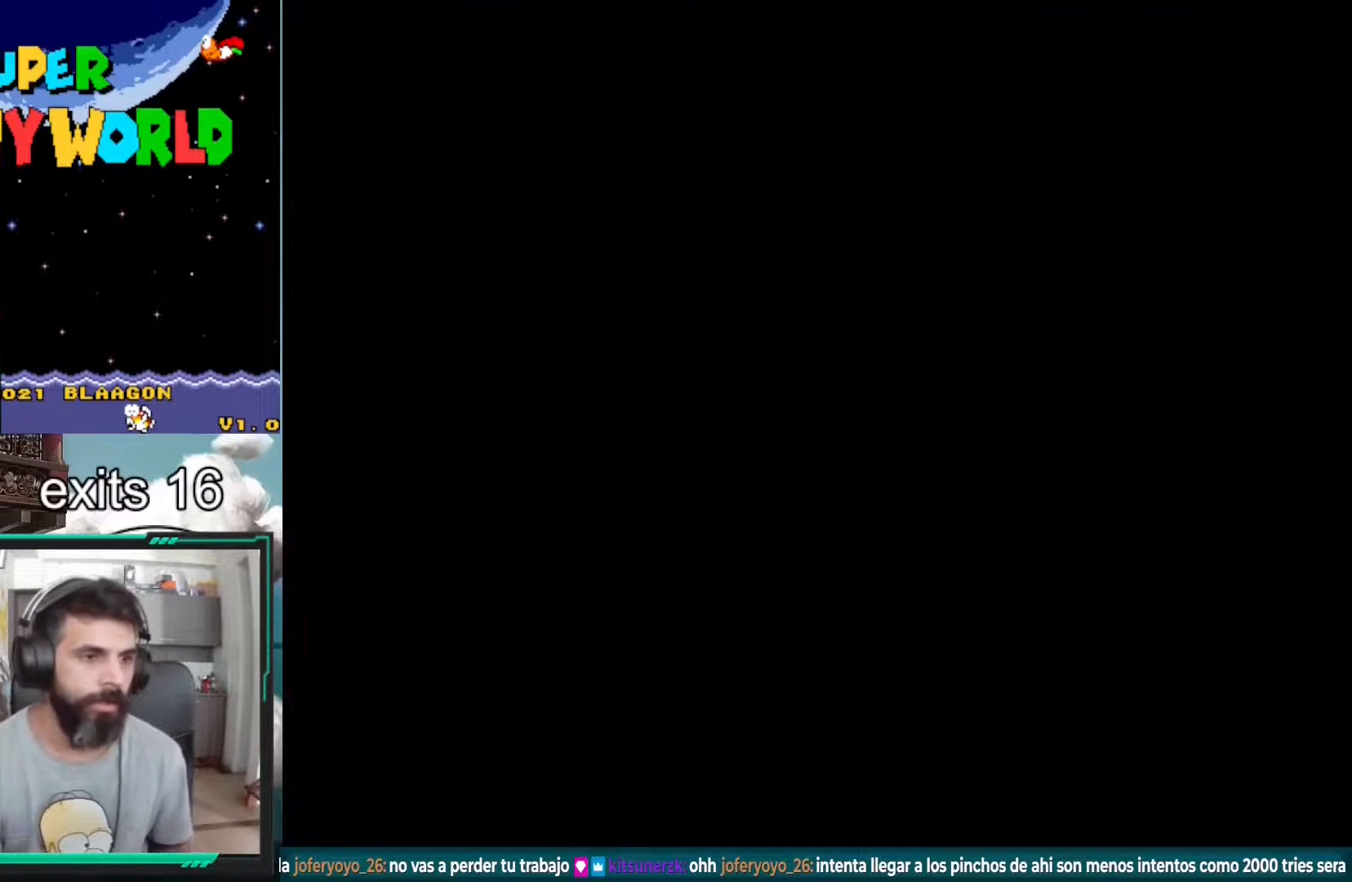
{"buttons": ["Y"], "events": []}
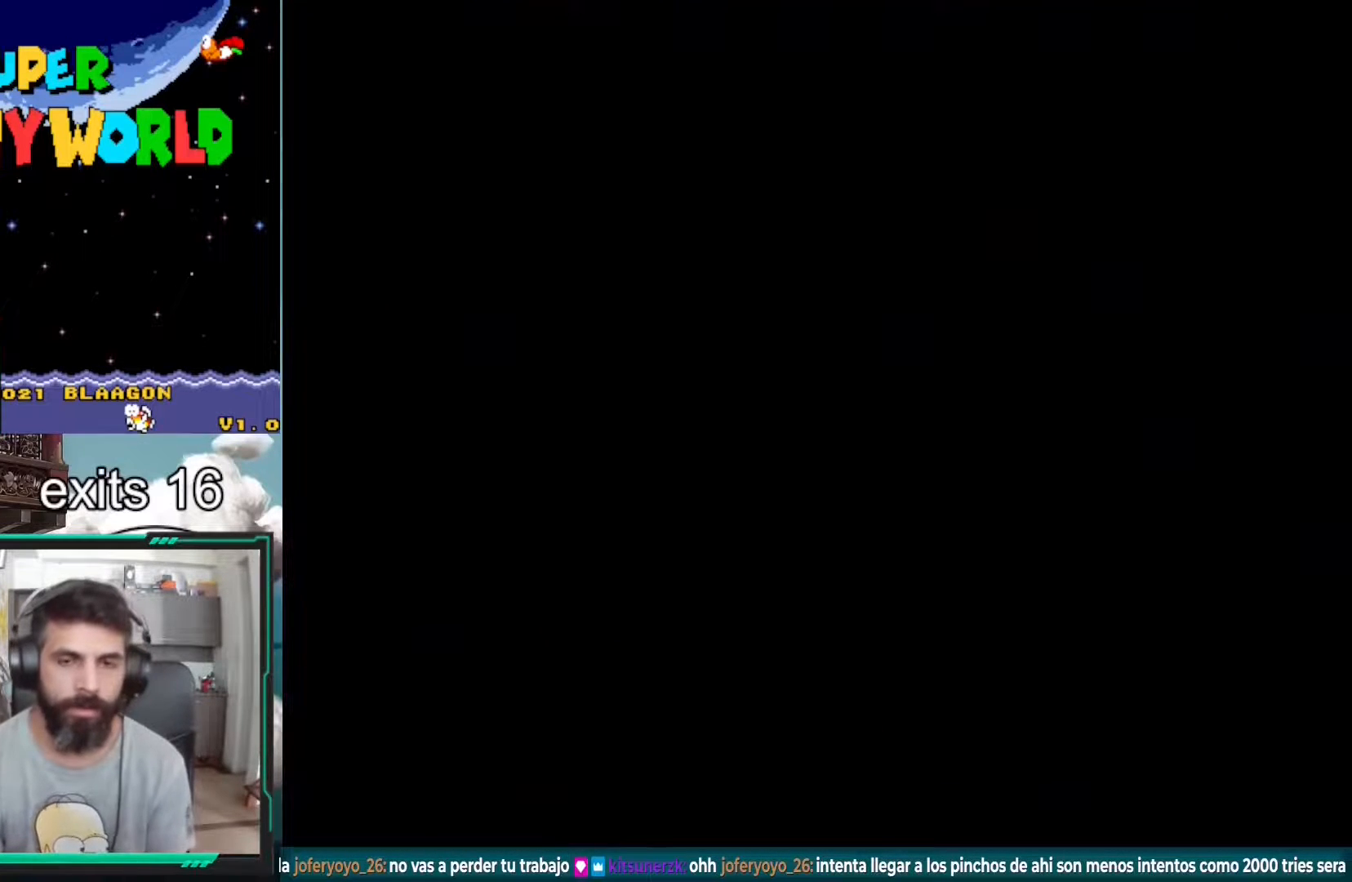
{"buttons": ["Y"], "events": []}
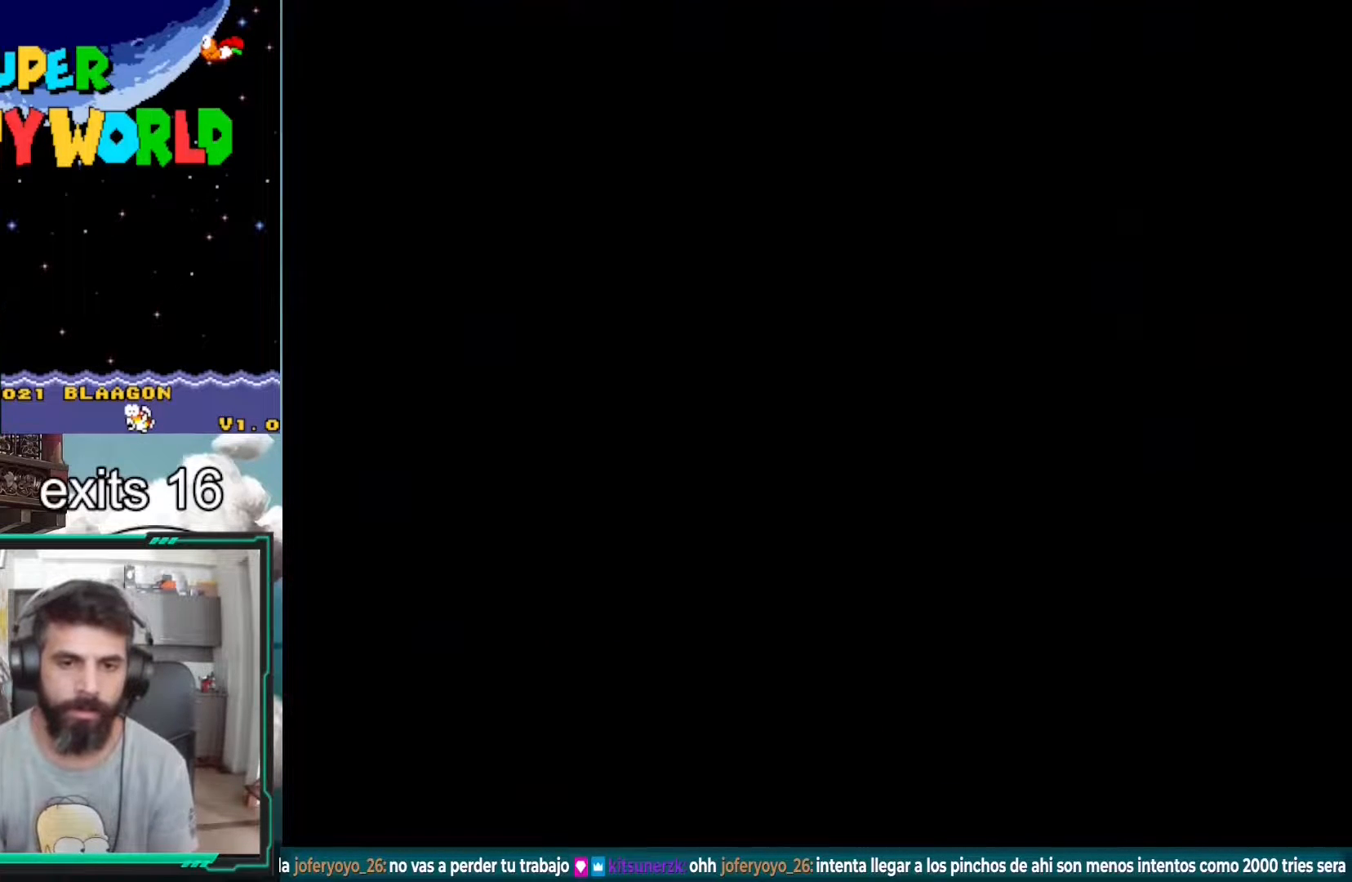
{"buttons": ["Y"], "events": []}
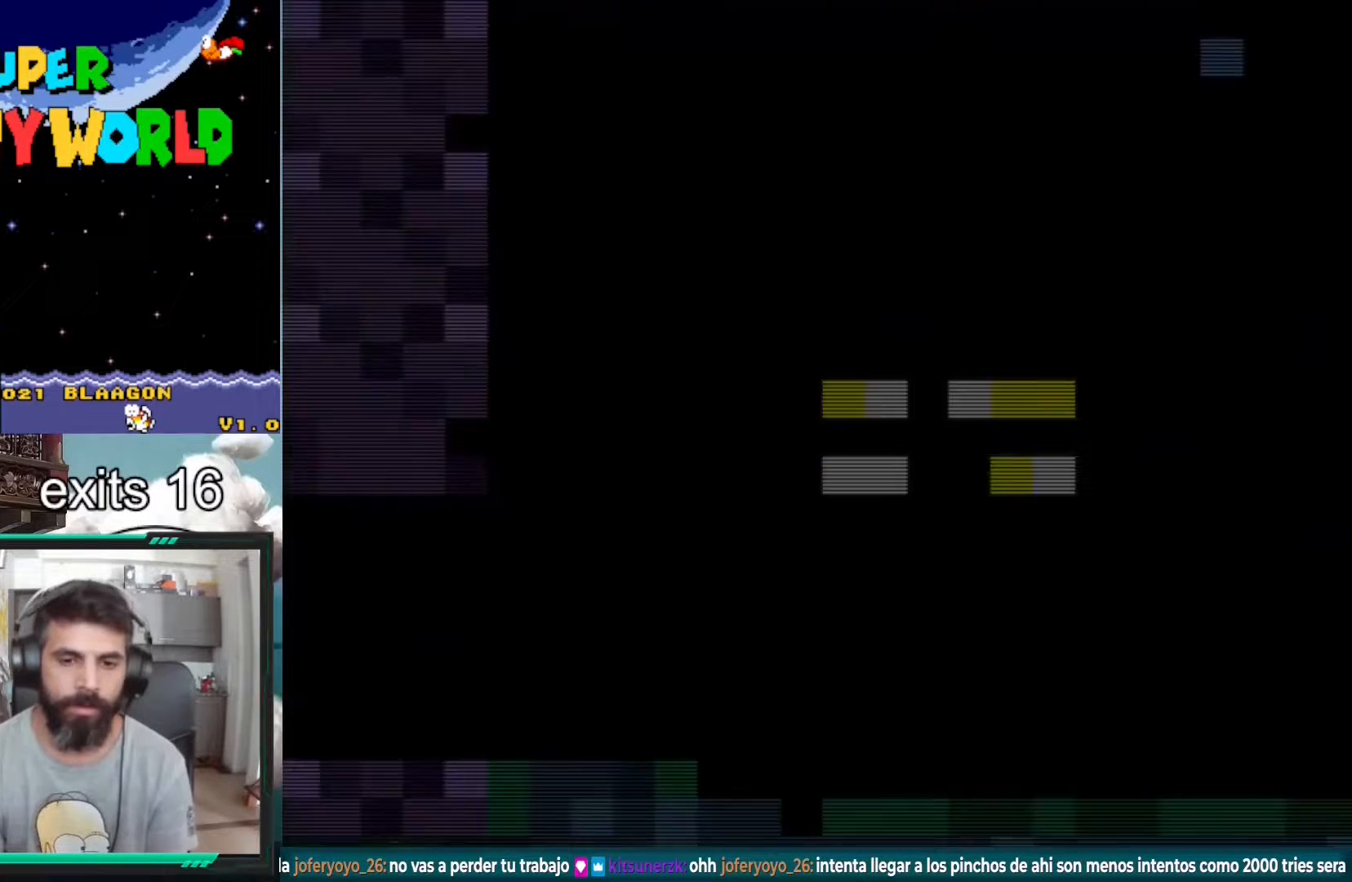
{"buttons": [], "events": [[383, "Y", "up"]]}
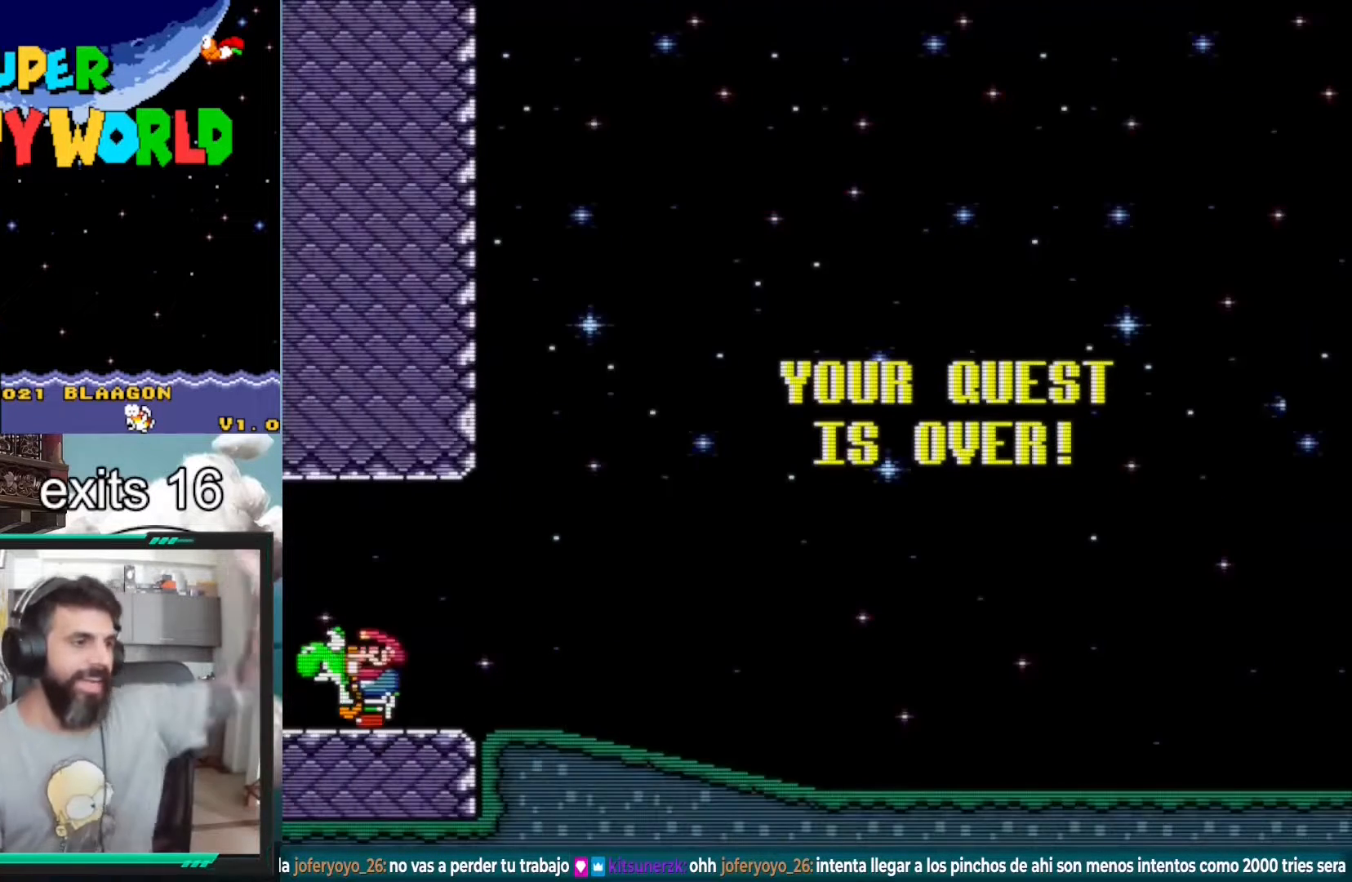
{"buttons": [], "events": []}
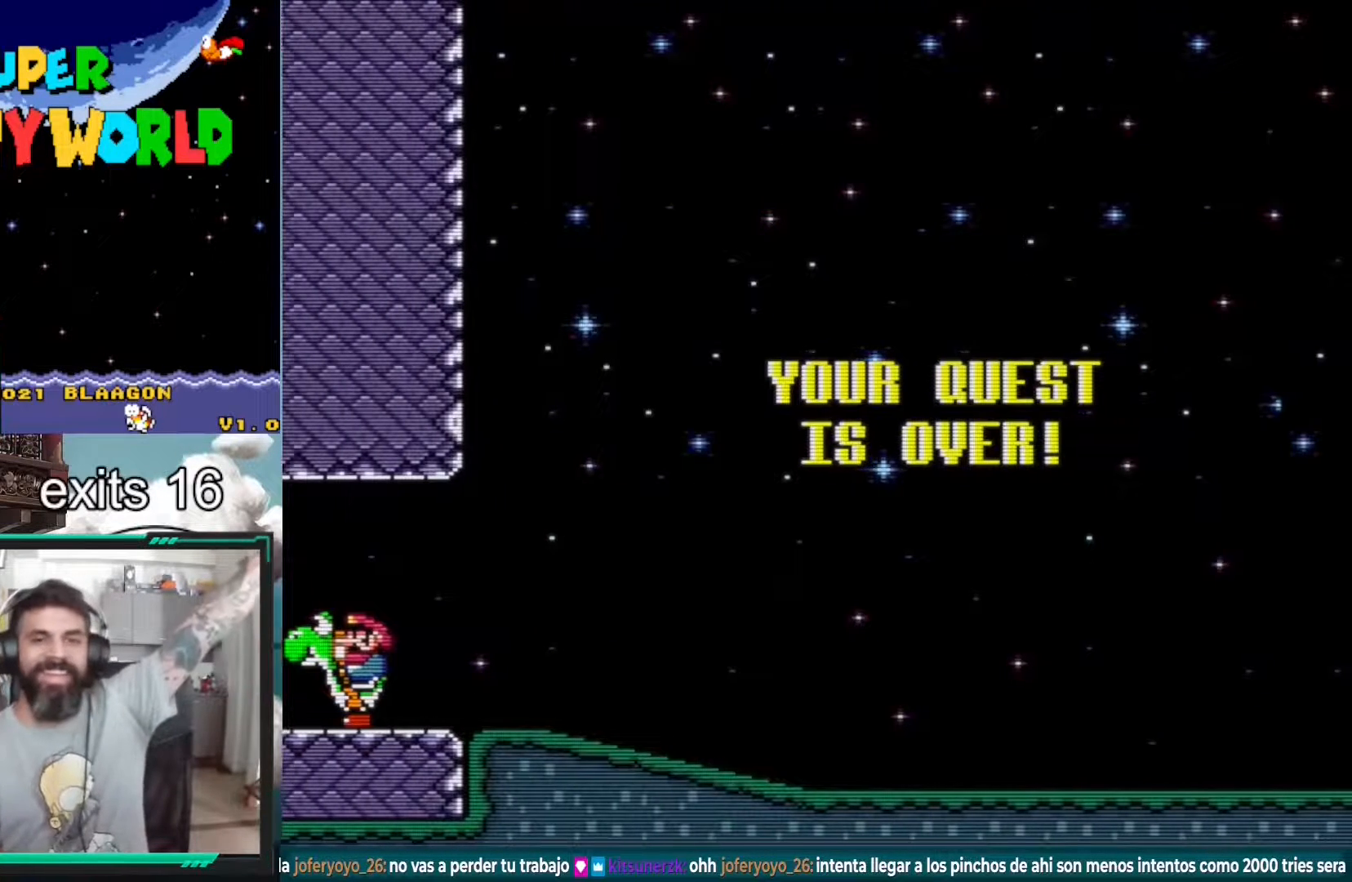
{"buttons": ["Y"], "events": [[383, "Y", "down"]]}